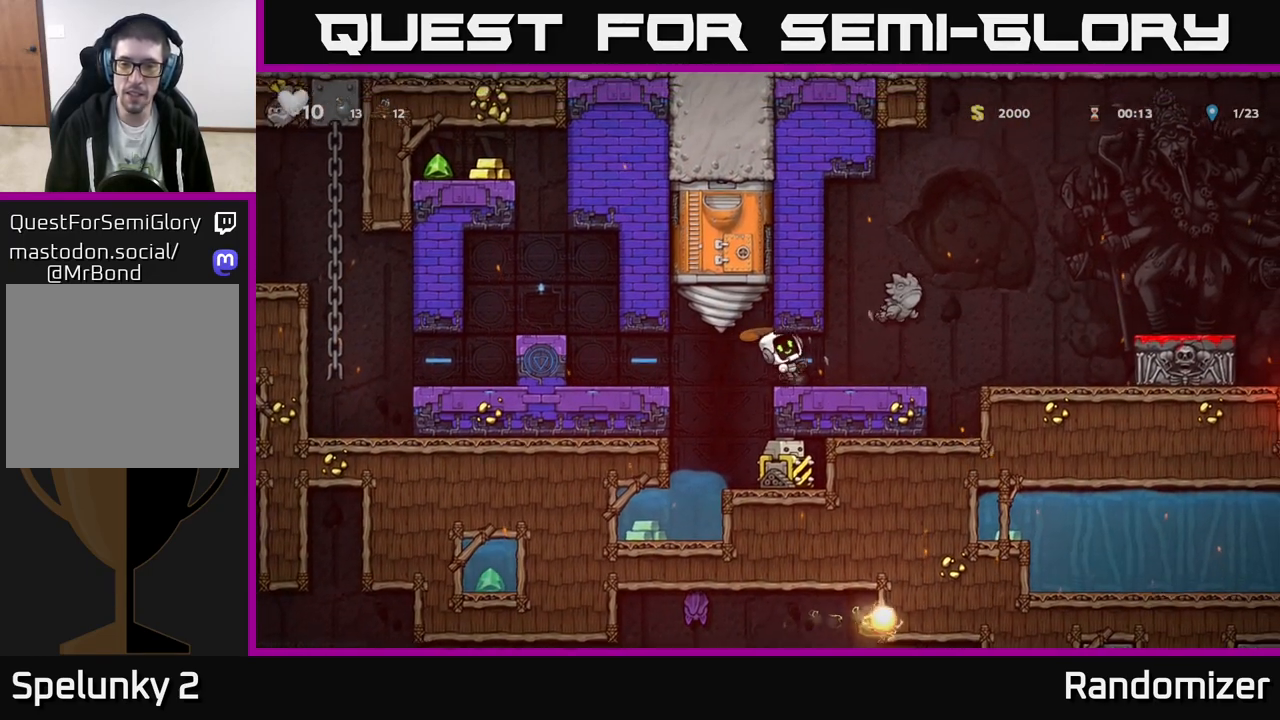
Gameplay with a controller (Xbox layout); each line is a JSON object with the inputs held at the frame after it. "events" lists button and stick changes between this image and that frame as [ms after this image, input, new state], when the widget could be followed in between. Not read: right_stick.
{"buttons": [], "left_stick": "left", "events": [[33, "left_stick", "center"], [250, "X", "down"], [267, "left_stick", "right"], [350, "X", "up"], [483, "left_stick", "left"]]}
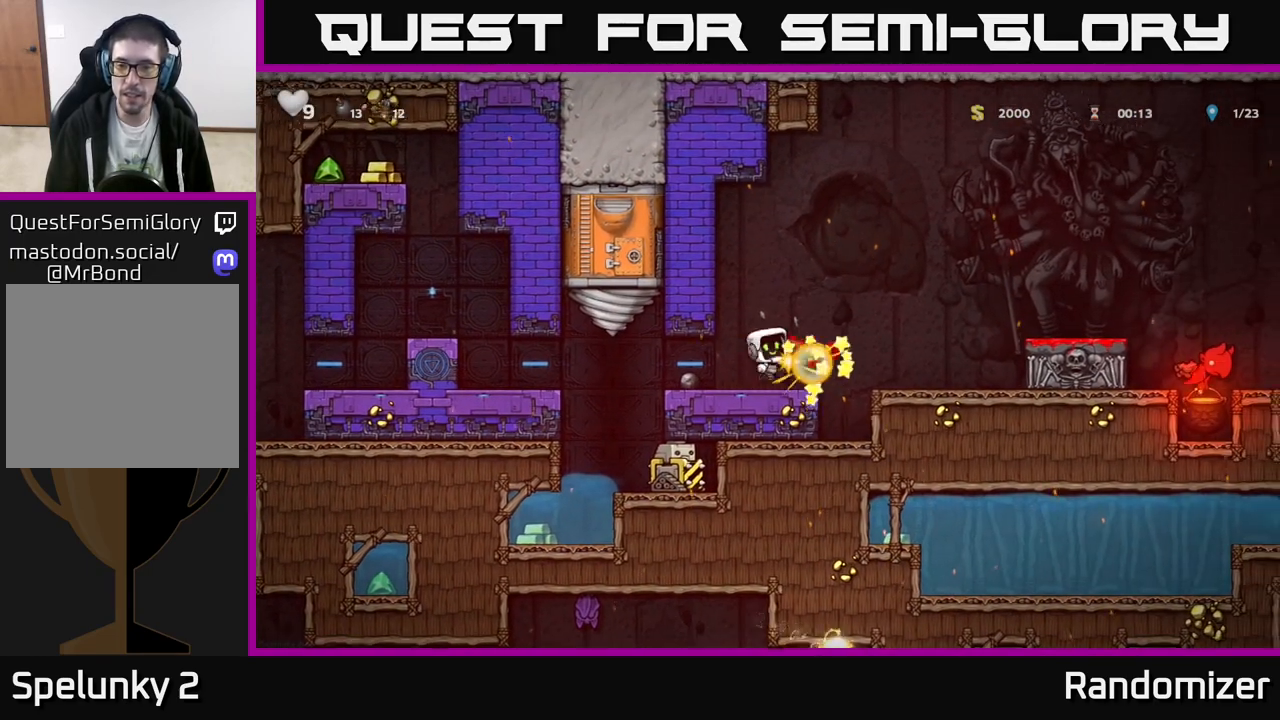
{"buttons": [], "left_stick": "center", "events": [[233, "left_stick", "right"], [367, "left_stick", "center"]]}
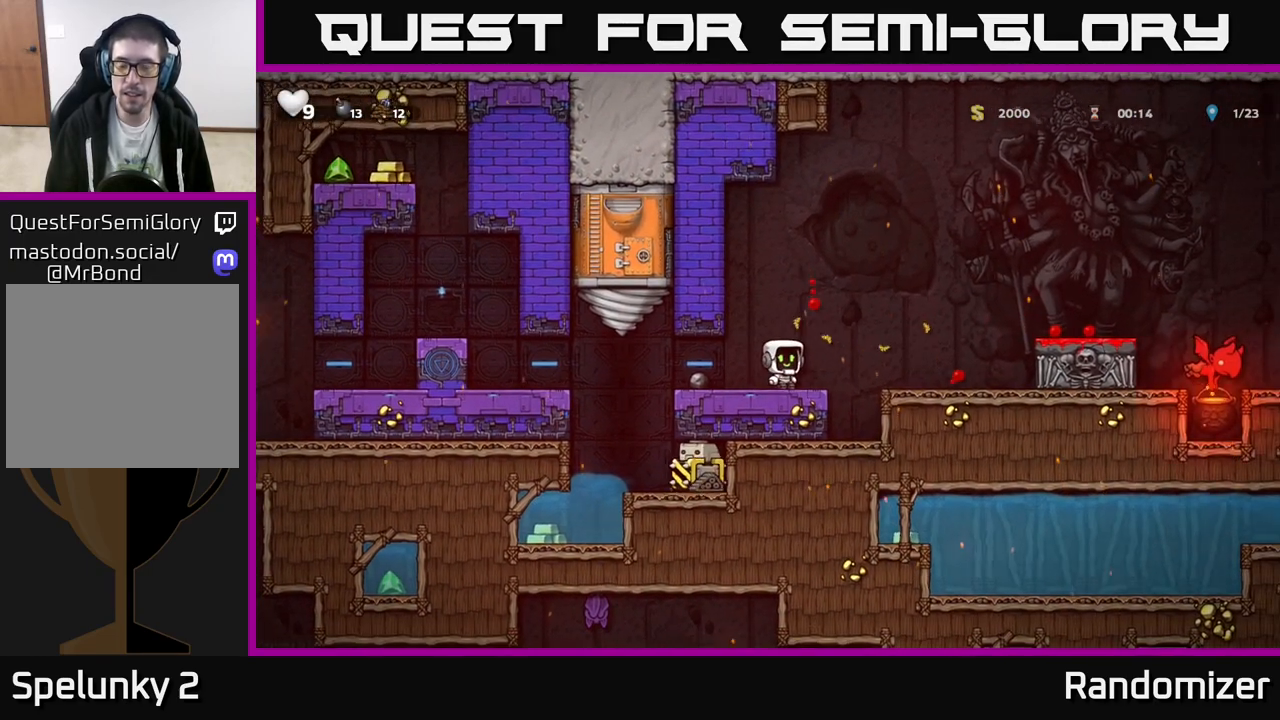
{"buttons": [], "left_stick": "left", "events": [[183, "left_stick", "left"]]}
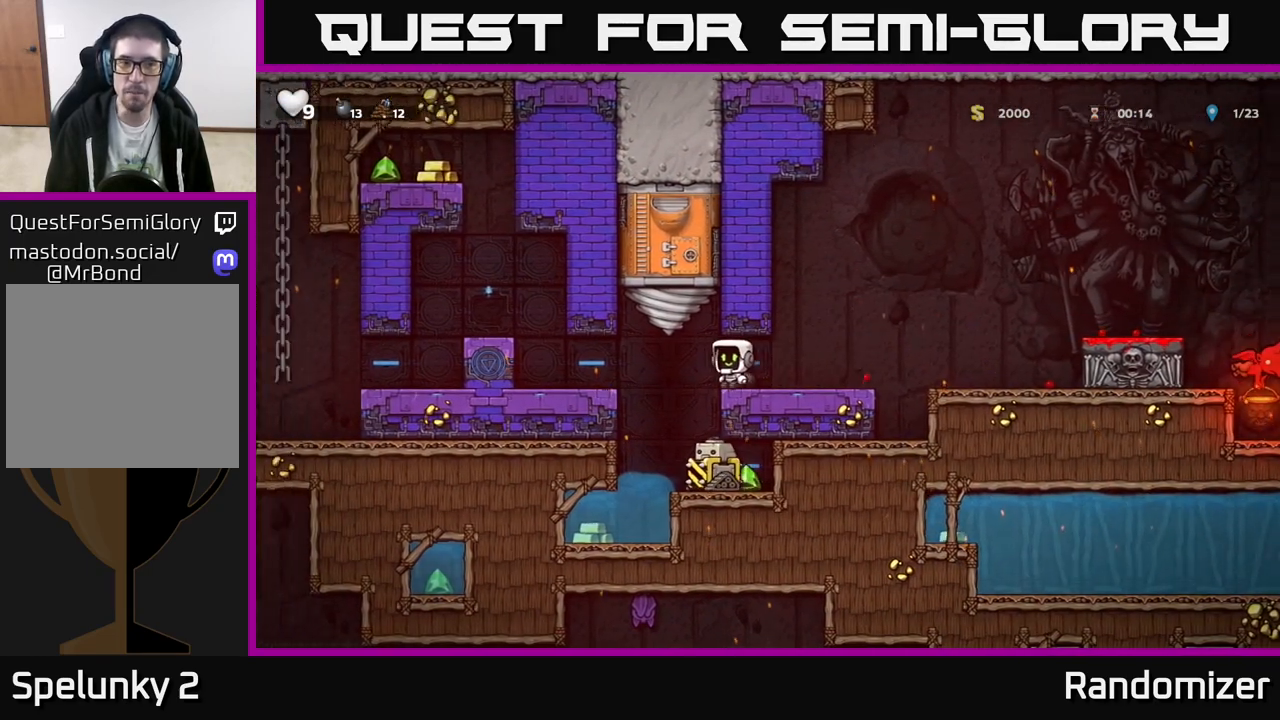
{"buttons": [], "left_stick": "center", "events": [[100, "left_stick", "right"], [200, "left_stick", "center"]]}
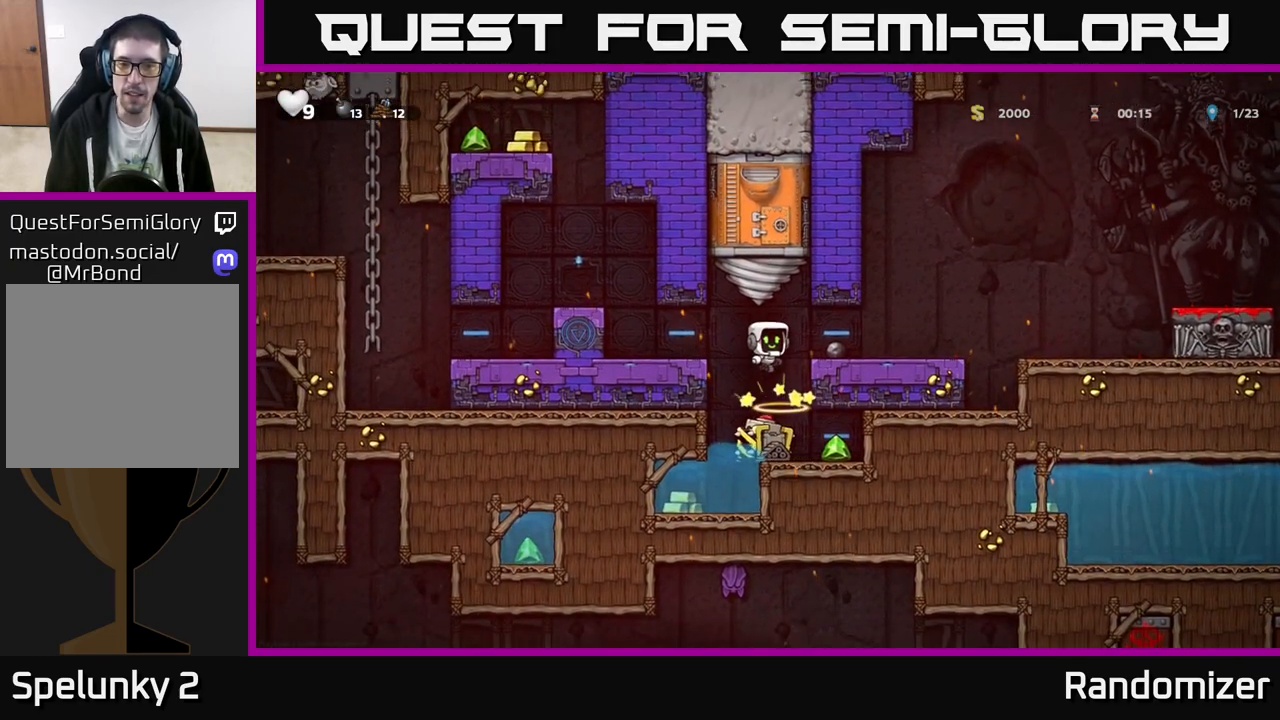
{"buttons": [], "left_stick": "right", "events": [[250, "left_stick", "right"]]}
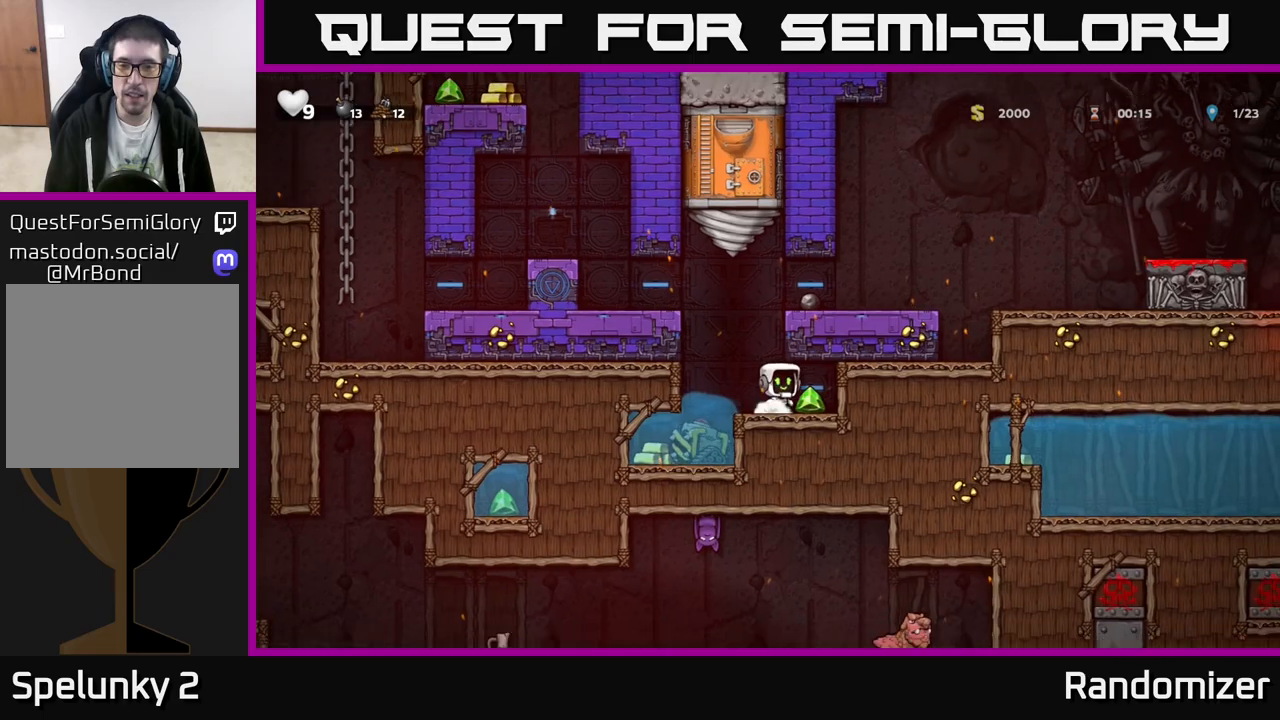
{"buttons": [], "left_stick": "right", "events": [[17, "left_stick", "left"], [183, "A", "down"], [217, "left_stick", "right"], [383, "A", "up"]]}
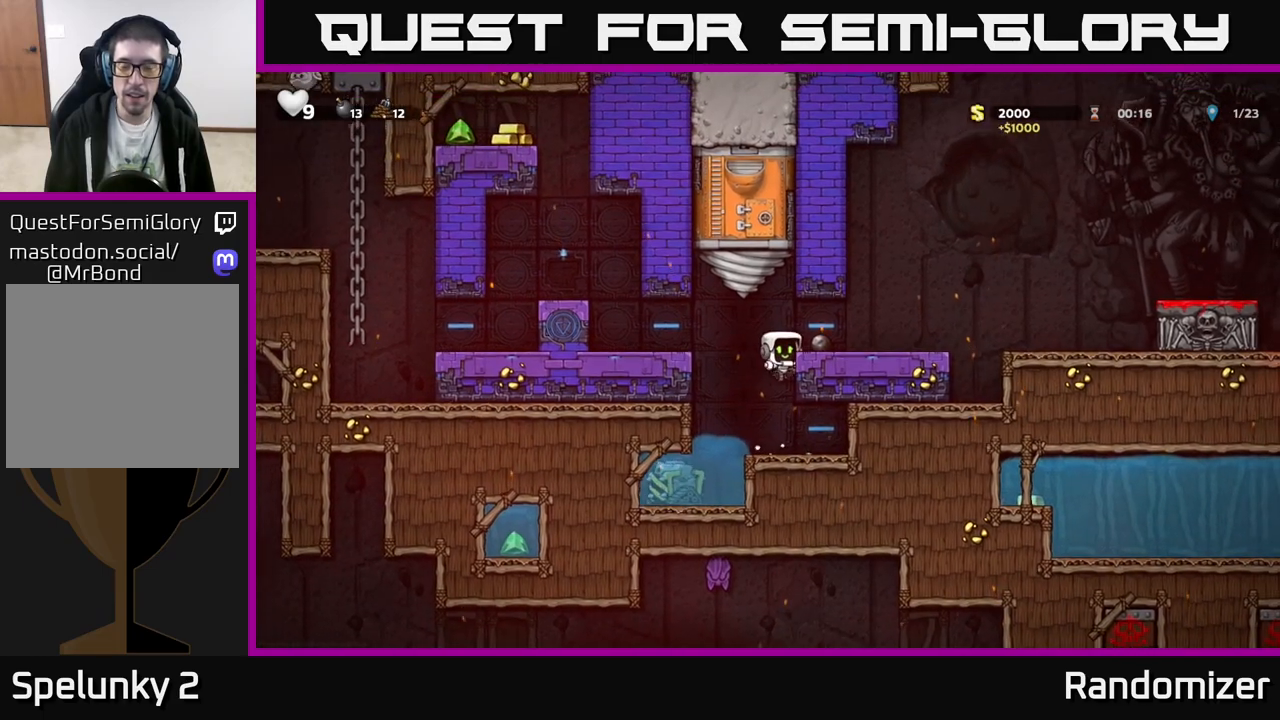
{"buttons": [], "left_stick": "right", "events": [[50, "A", "down"], [167, "A", "up"], [317, "left_stick", "center"], [450, "left_stick", "right"]]}
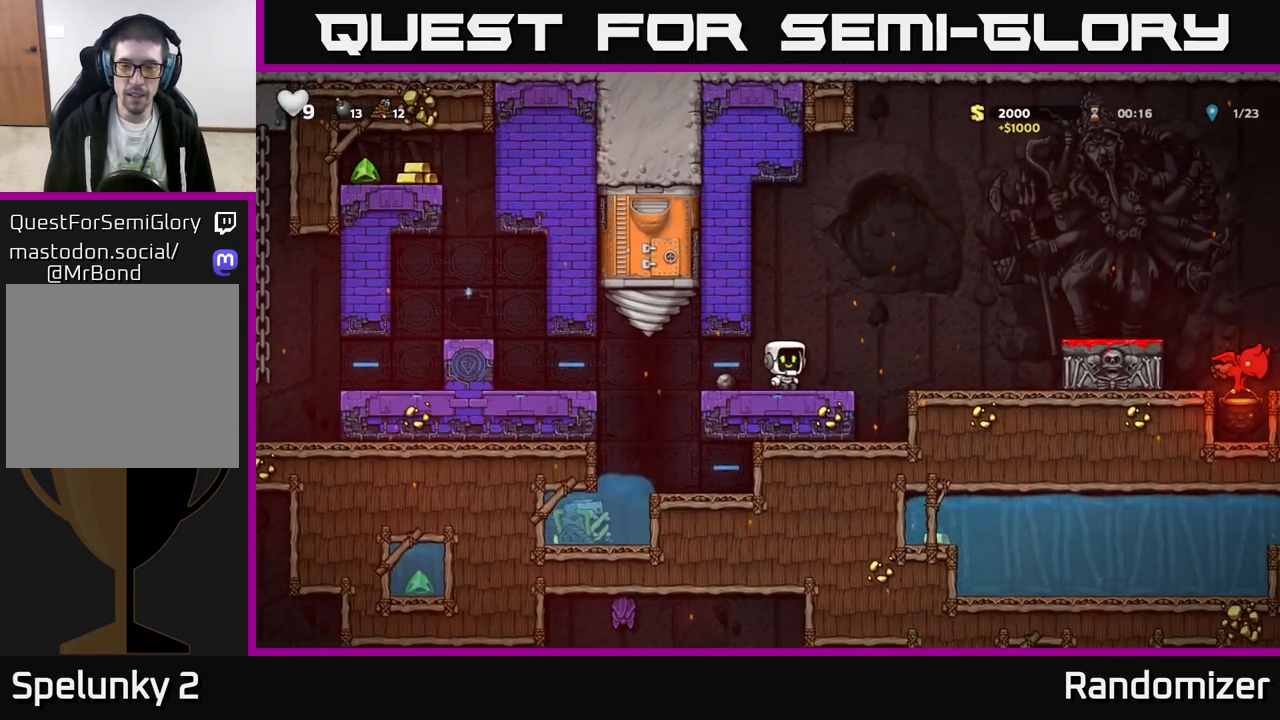
{"buttons": ["A"], "left_stick": "right", "events": [[167, "A", "down"]]}
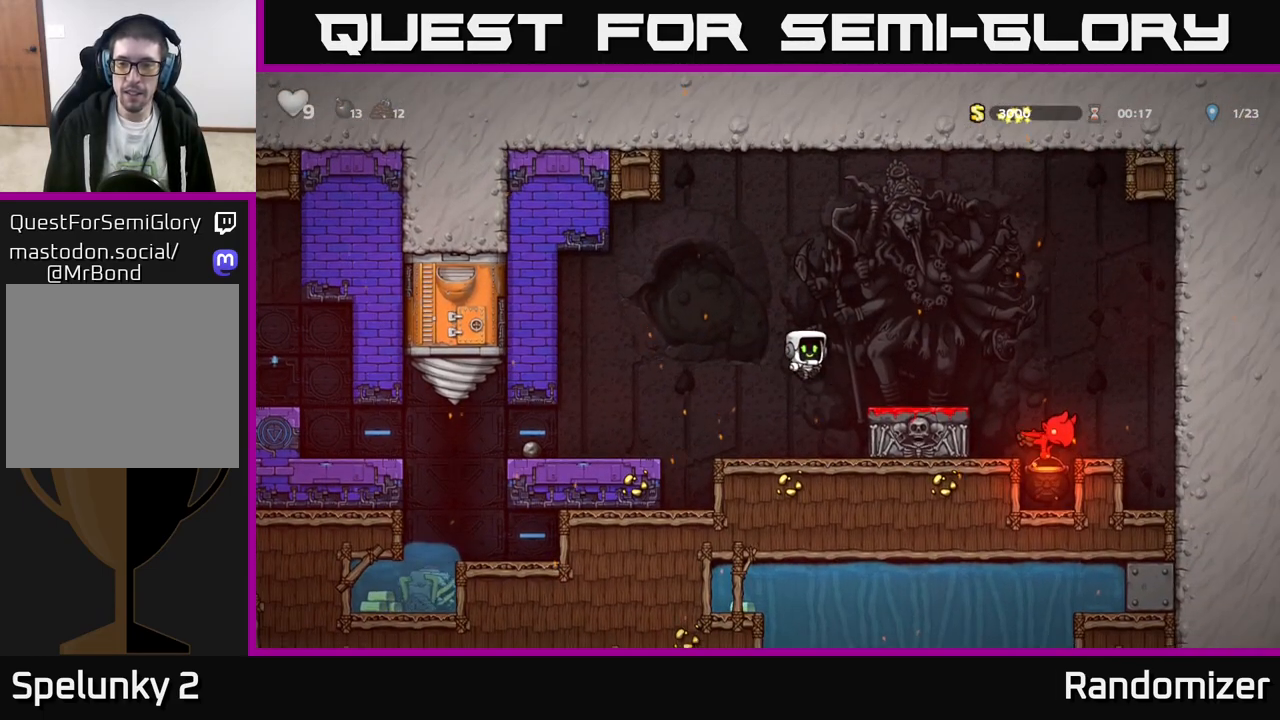
{"buttons": [], "left_stick": "center", "events": [[50, "A", "up"], [217, "A", "down"], [367, "A", "up"], [500, "left_stick", "center"]]}
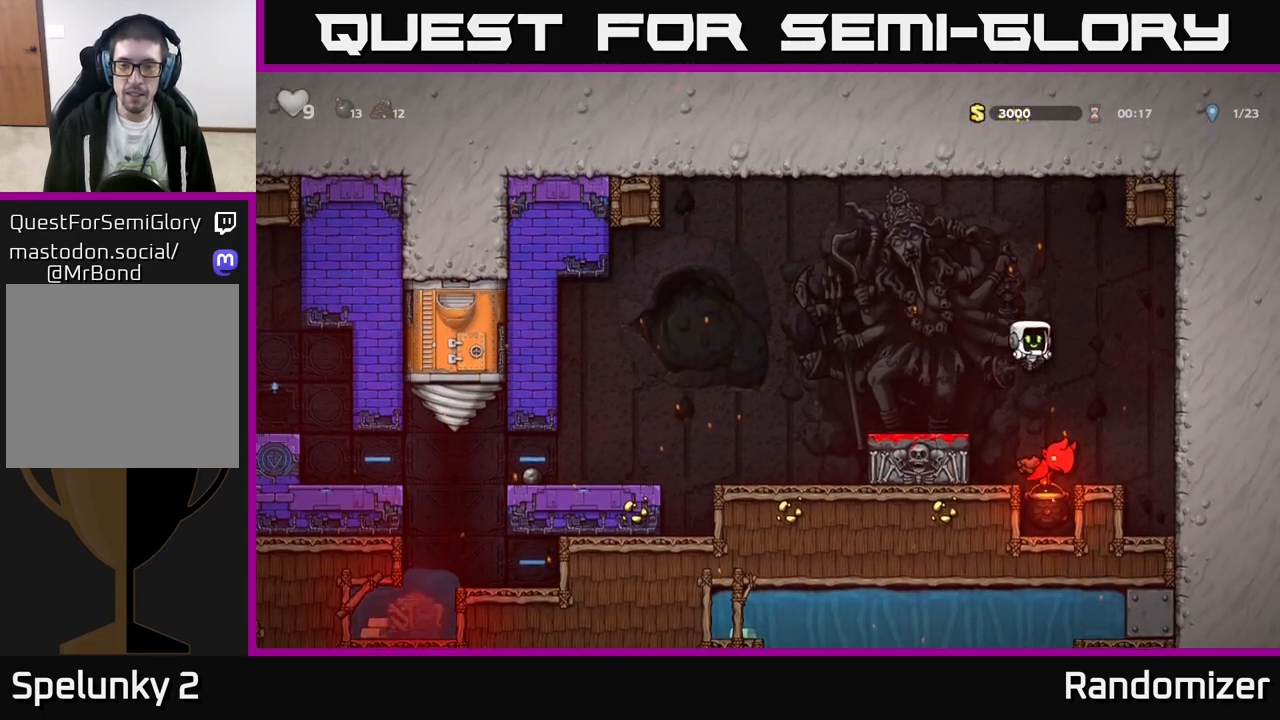
{"buttons": ["A"], "left_stick": "left", "events": [[183, "A", "down"], [333, "left_stick", "left"]]}
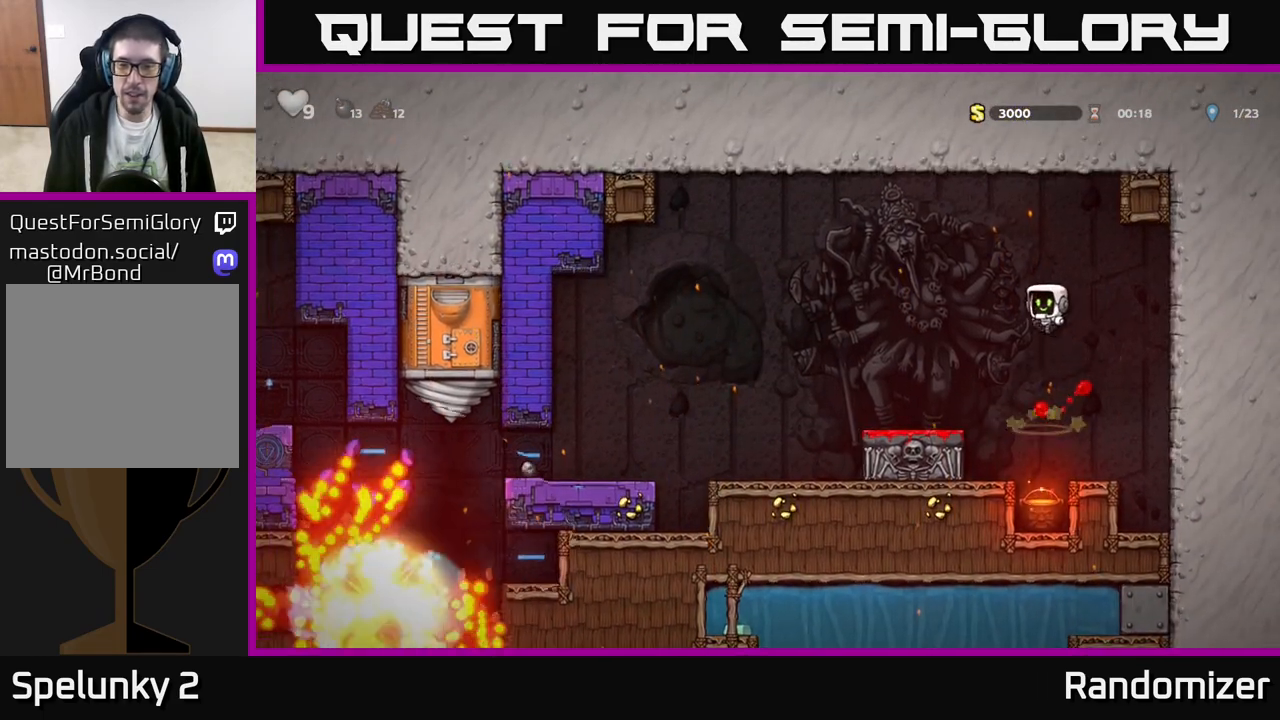
{"buttons": [], "left_stick": "right", "events": [[33, "A", "up"], [300, "left_stick", "center"], [367, "left_stick", "right"]]}
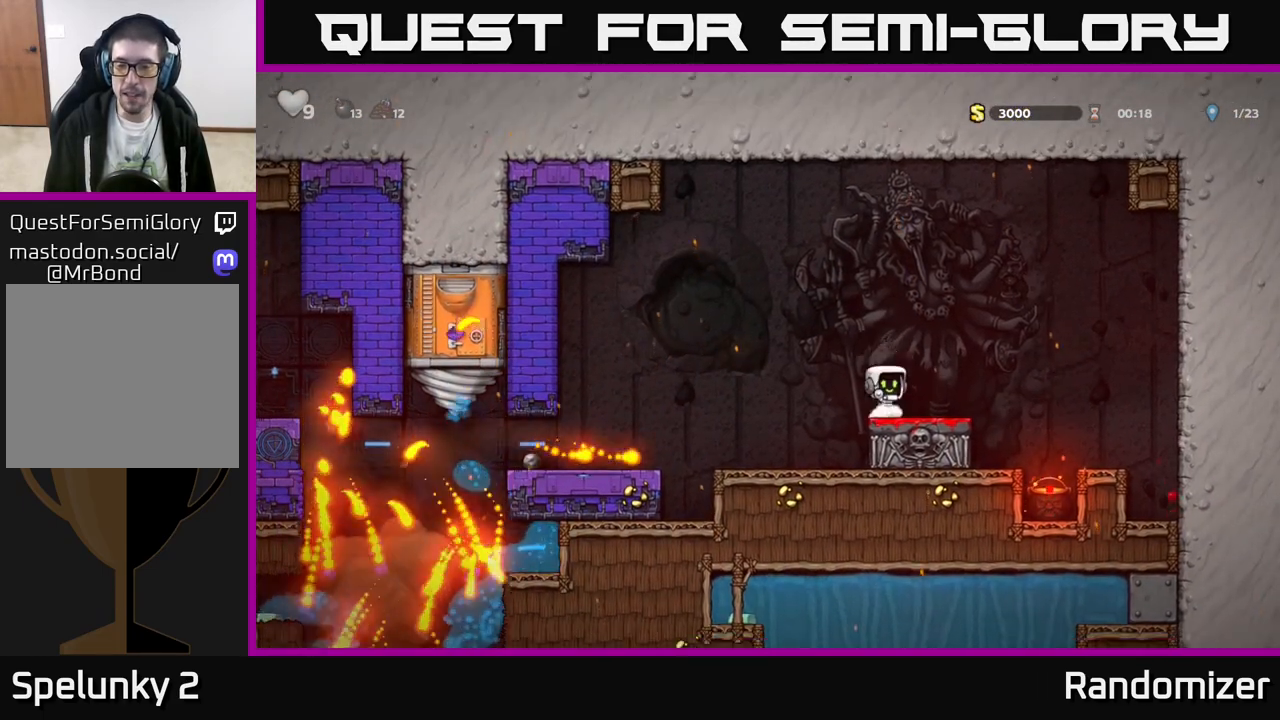
{"buttons": [], "left_stick": "center", "events": [[17, "A", "down"], [100, "A", "up"], [317, "left_stick", "center"]]}
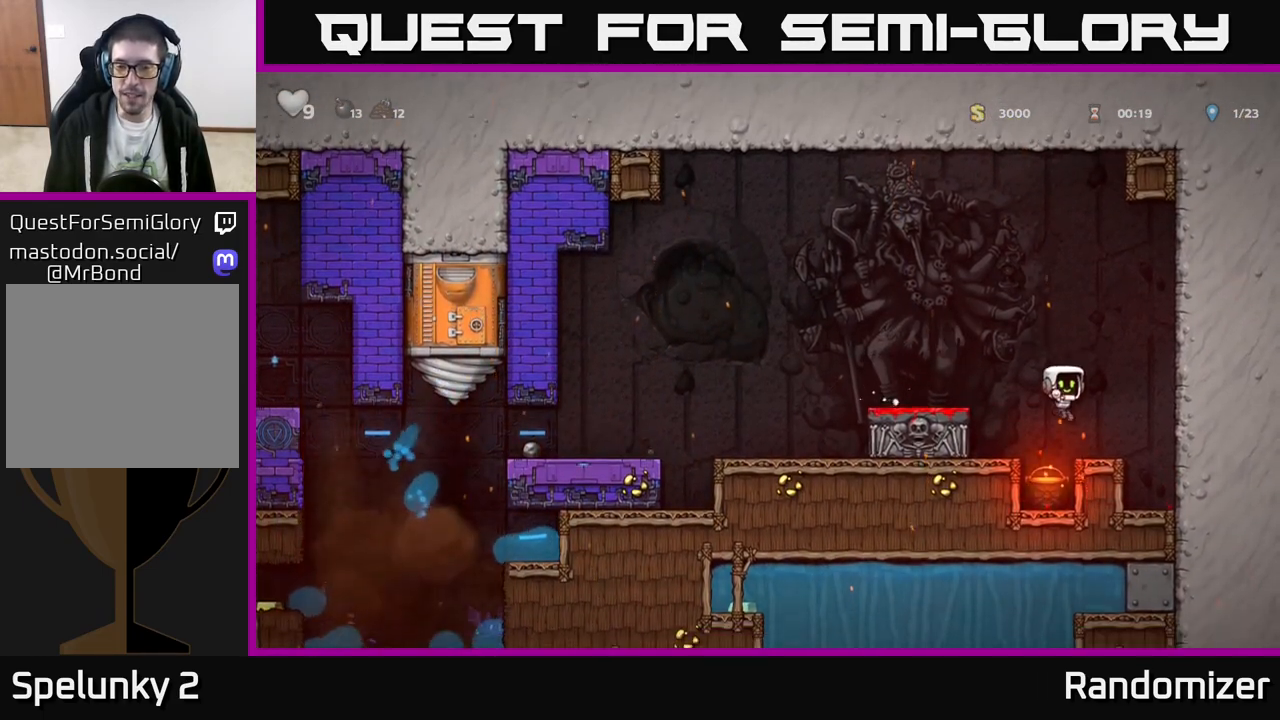
{"buttons": [], "left_stick": "center", "events": [[100, "left_stick", "left"], [217, "left_stick", "center"]]}
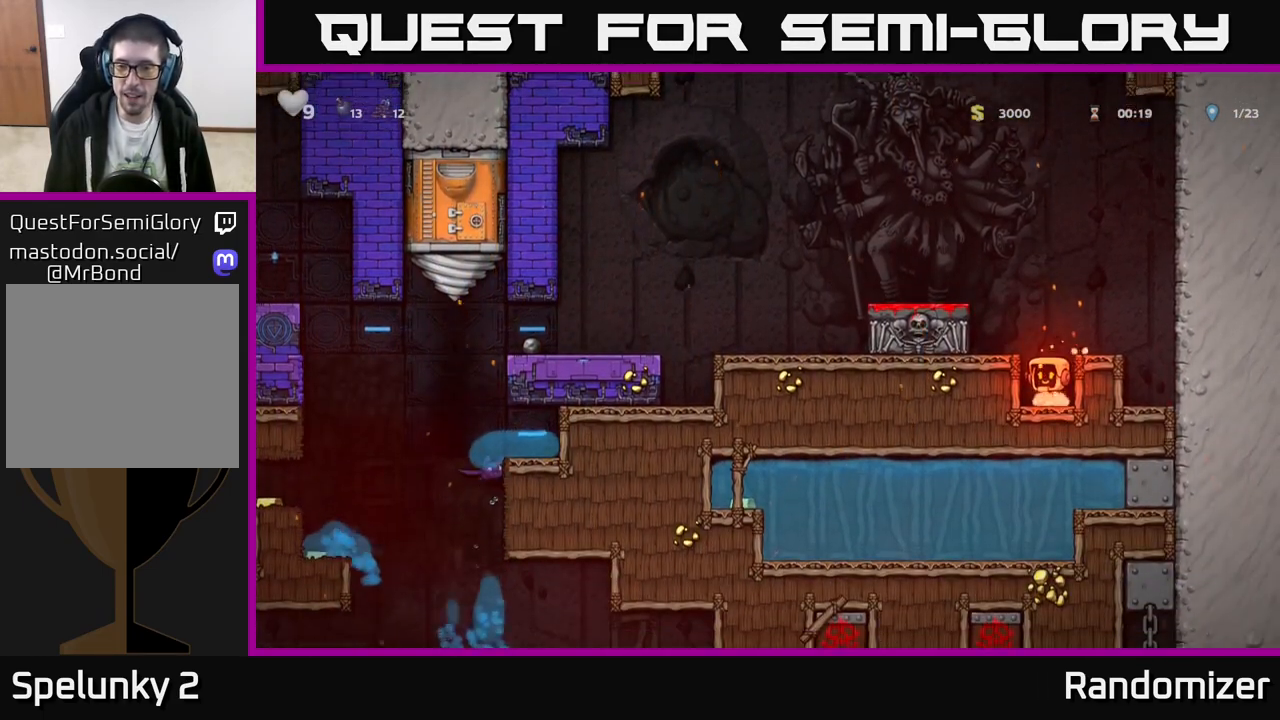
{"buttons": ["A"], "left_stick": "left", "events": [[33, "left_stick", "down"], [150, "X", "down"], [267, "X", "up"], [317, "left_stick", "center"], [350, "A", "down"], [417, "left_stick", "left"]]}
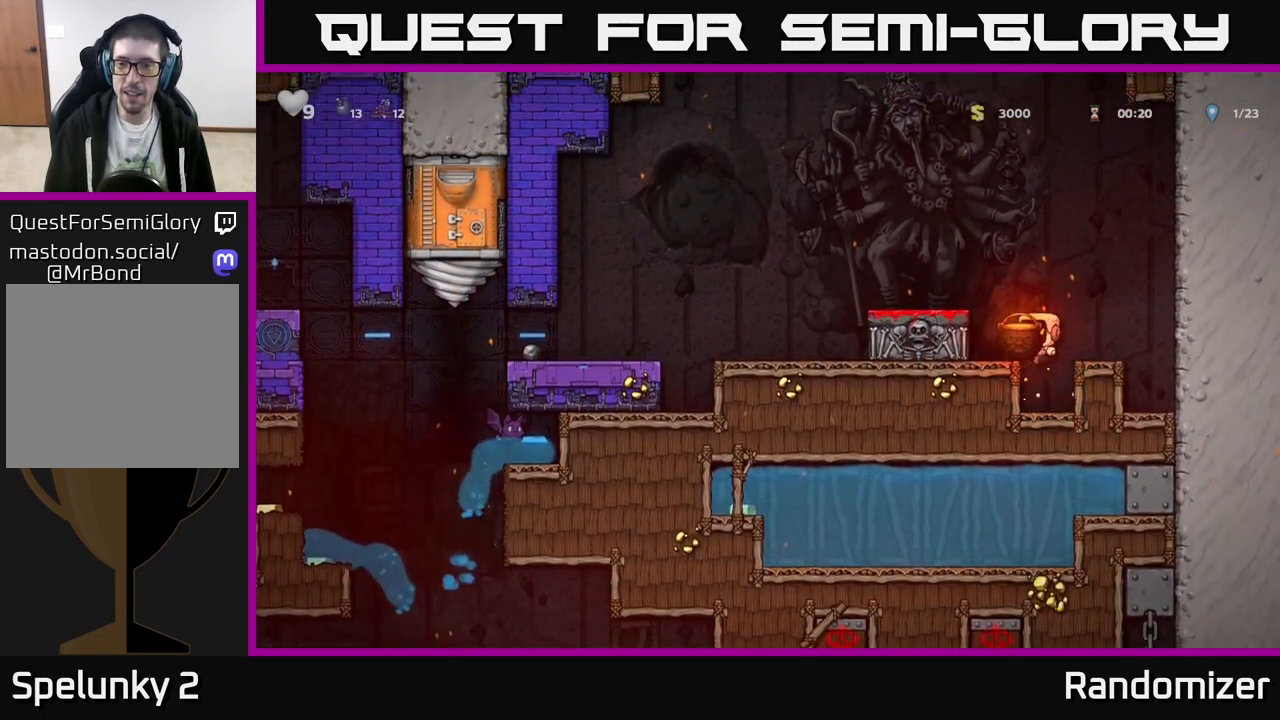
{"buttons": ["X"], "left_stick": "center", "events": [[17, "A", "up"], [83, "left_stick", "center"], [233, "A", "down"], [283, "left_stick", "left"], [400, "A", "up"], [450, "left_stick", "center"], [467, "X", "down"]]}
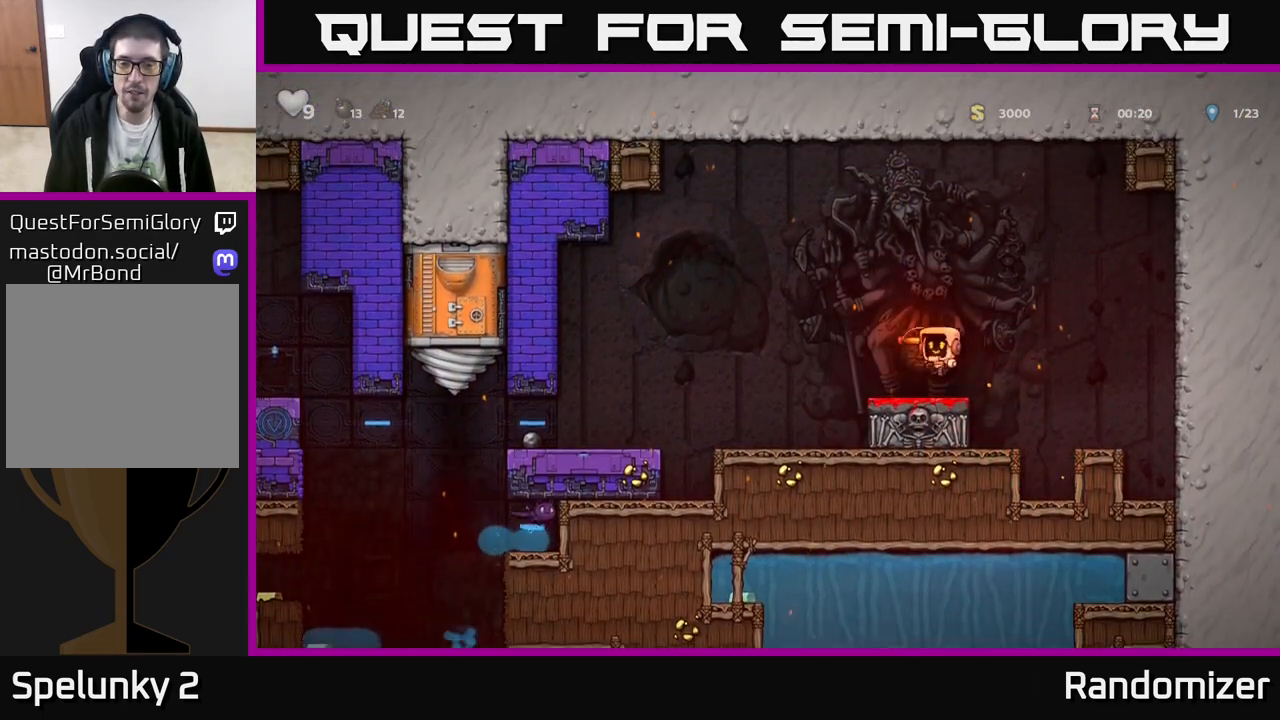
{"buttons": [], "left_stick": "center", "events": [[50, "X", "up"]]}
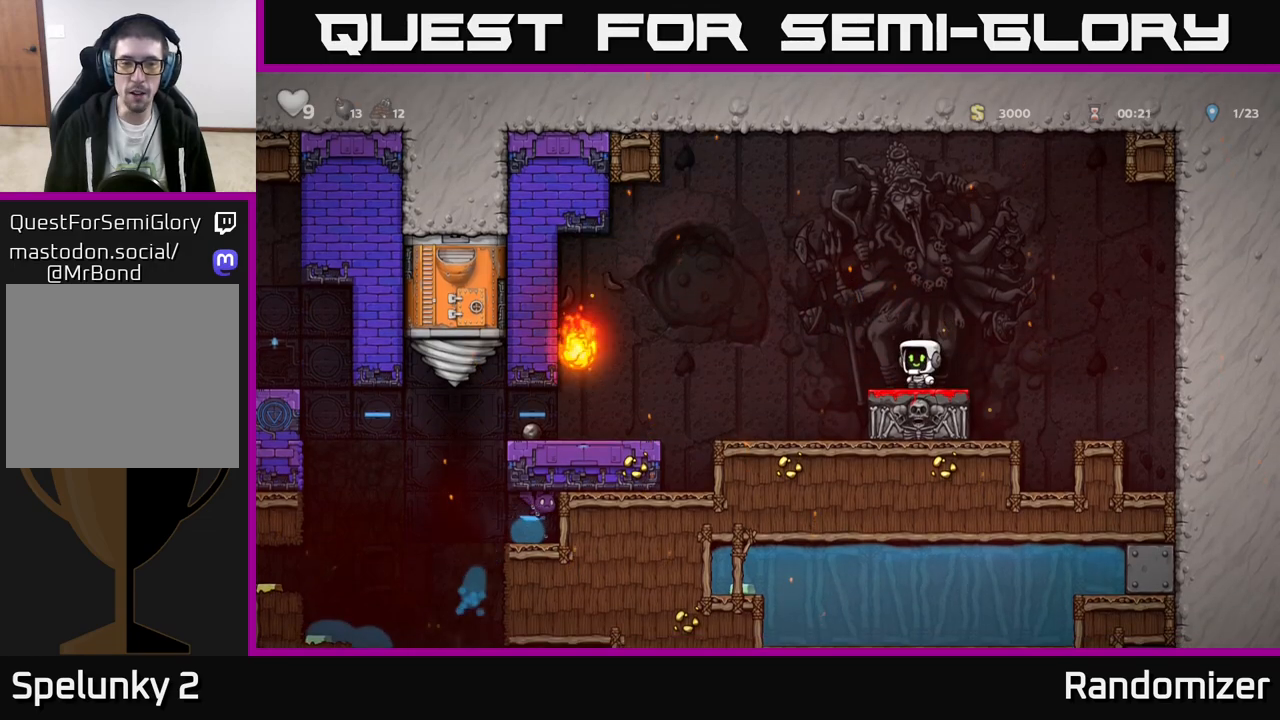
{"buttons": ["A"], "left_stick": "left", "events": [[333, "left_stick", "left"], [467, "A", "down"]]}
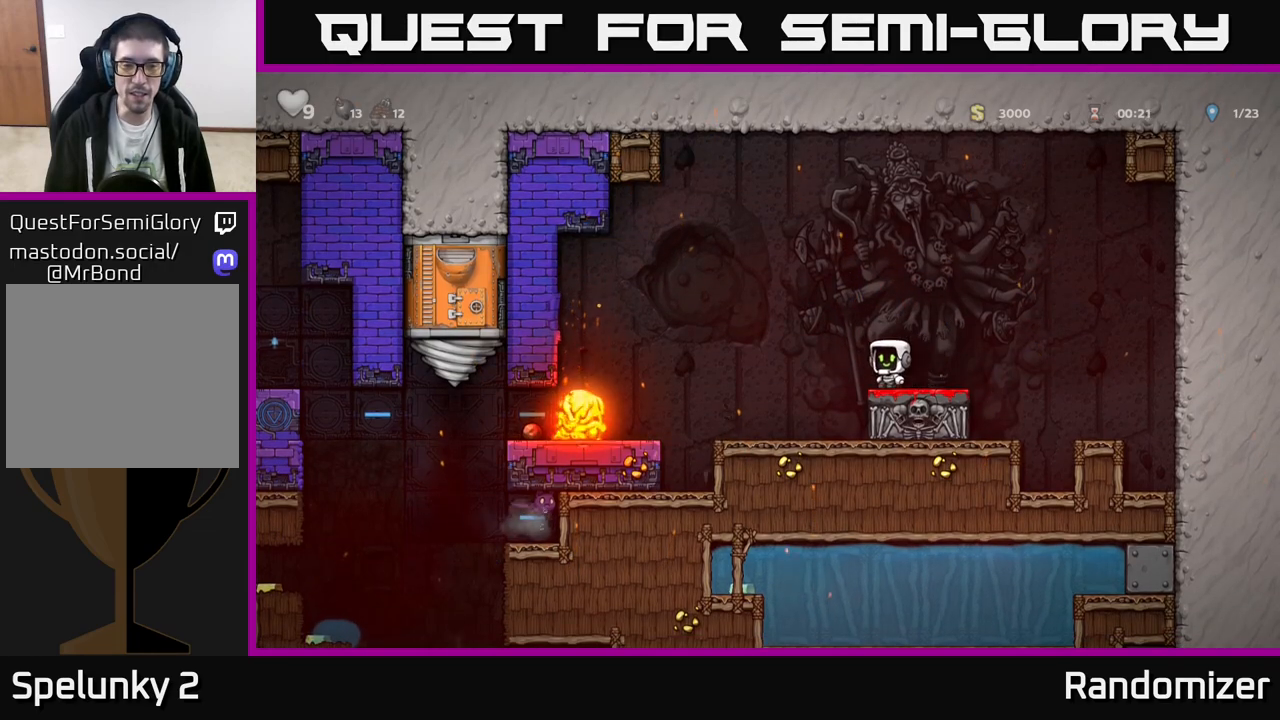
{"buttons": [], "left_stick": "center", "events": [[133, "left_stick", "center"], [167, "A", "up"]]}
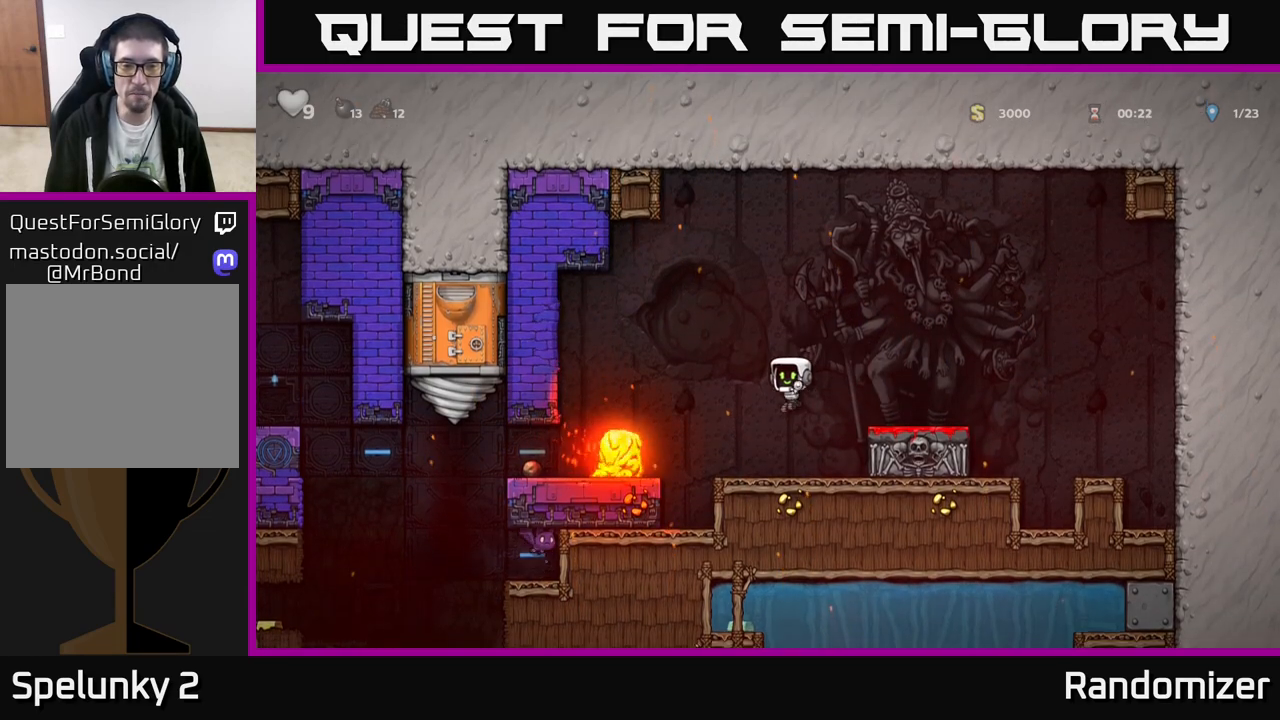
{"buttons": [], "left_stick": "left", "events": [[200, "left_stick", "left"], [217, "A", "down"], [467, "A", "up"]]}
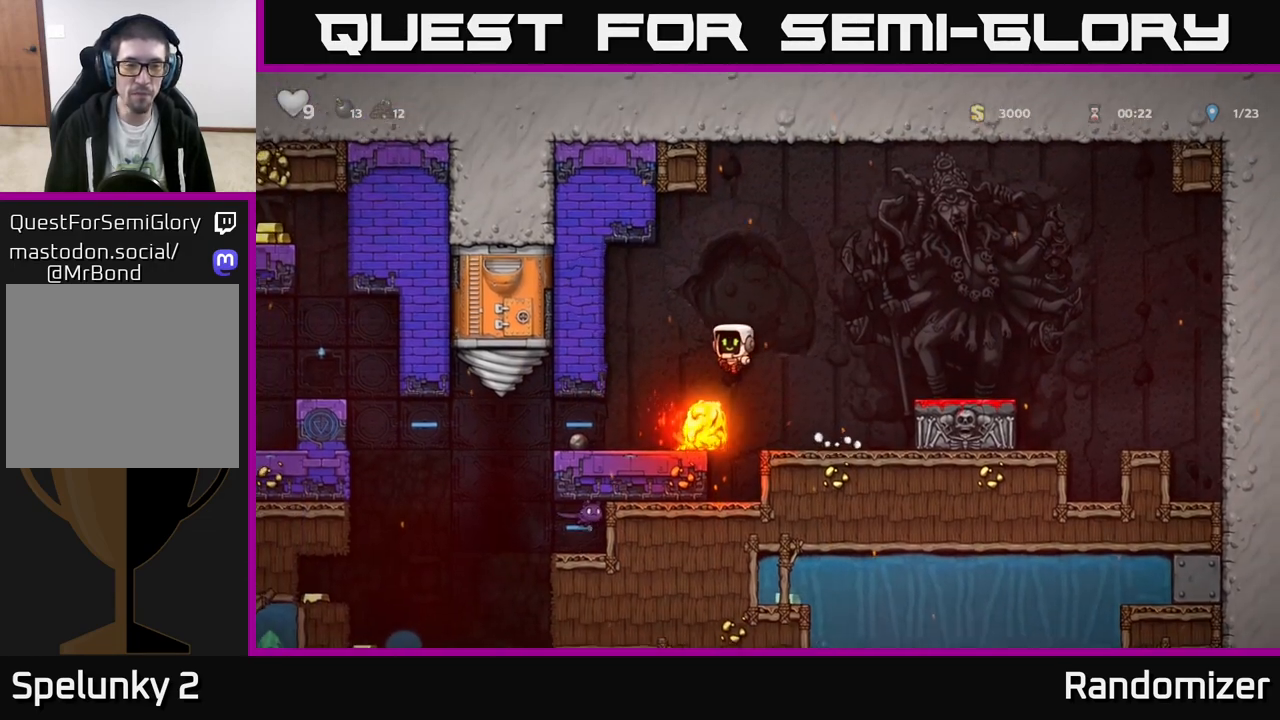
{"buttons": [], "left_stick": "down", "events": [[117, "left_stick", "center"], [267, "left_stick", "left"], [450, "left_stick", "down"]]}
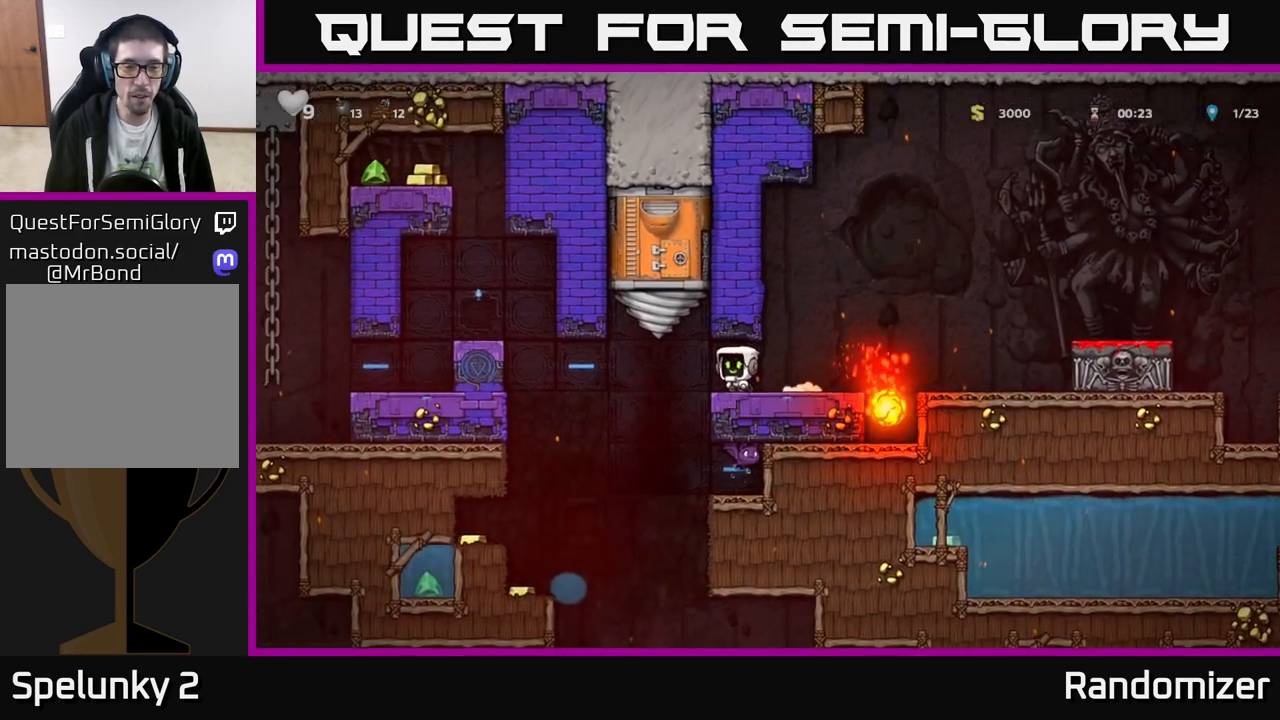
{"buttons": ["X"], "left_stick": "right", "events": [[67, "left_stick", "center"], [250, "left_stick", "left"], [450, "left_stick", "right"], [483, "X", "down"]]}
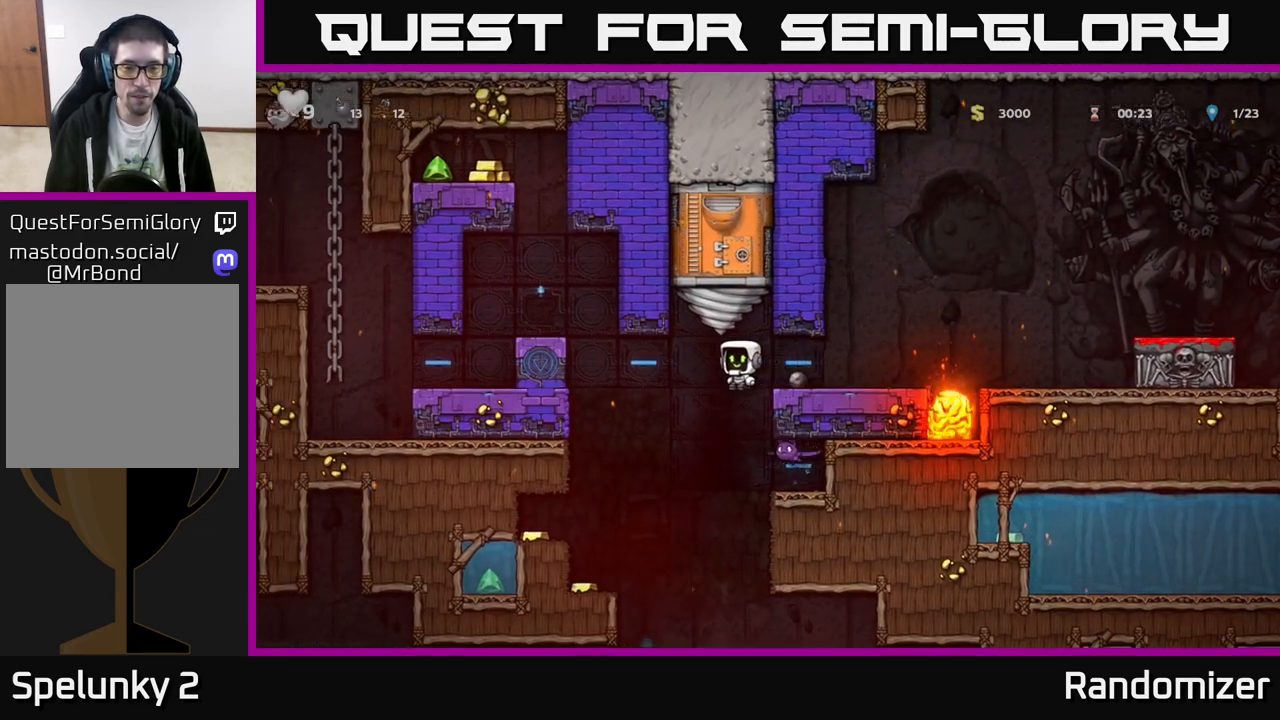
{"buttons": [], "left_stick": "center", "events": [[67, "X", "up"], [100, "left_stick", "center"], [217, "left_stick", "right"], [500, "left_stick", "center"]]}
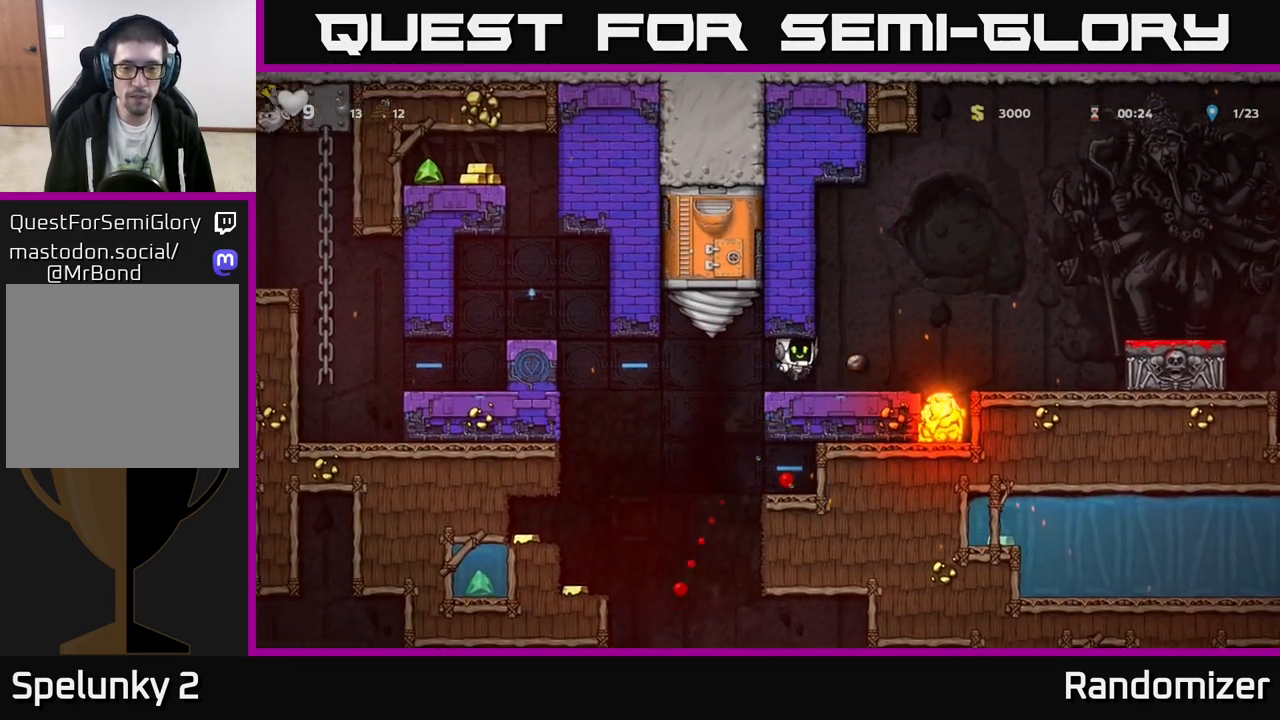
{"buttons": [], "left_stick": "left", "events": [[250, "left_stick", "left"]]}
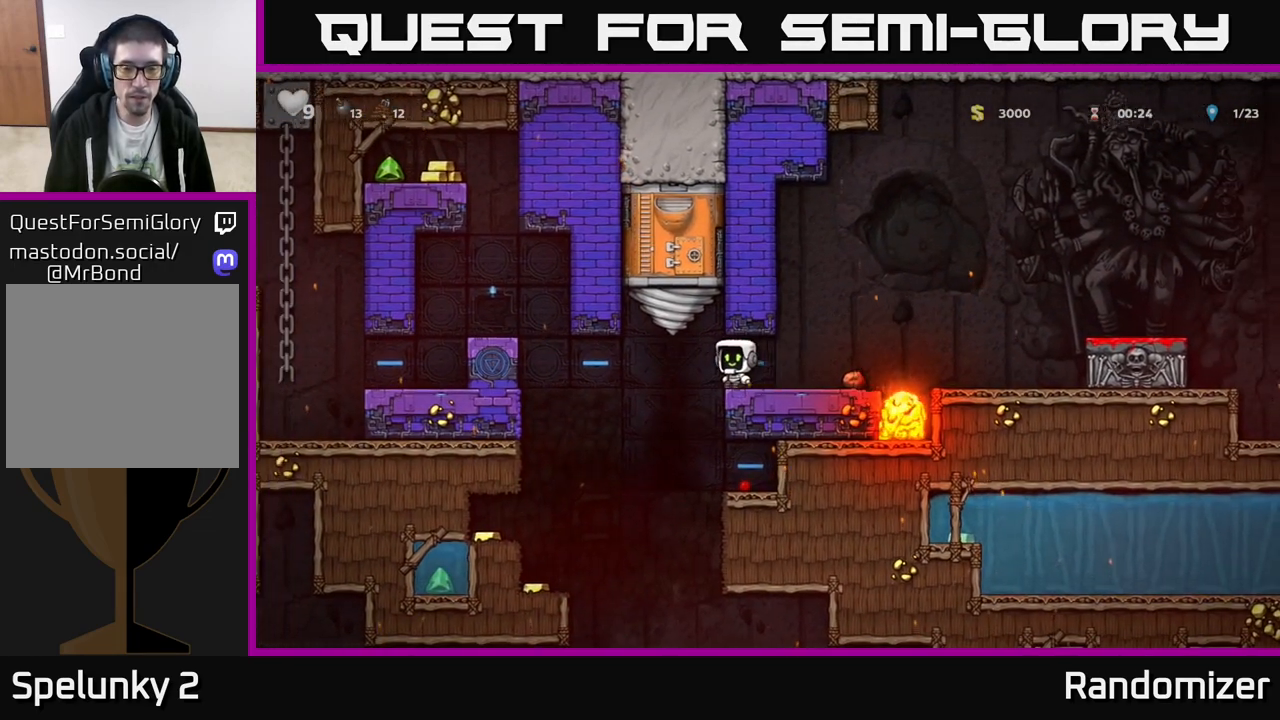
{"buttons": [], "left_stick": "center", "events": [[33, "left_stick", "up"], [83, "left_stick", "right"], [333, "left_stick", "down"], [350, "A", "down"], [433, "A", "up"], [467, "left_stick", "center"]]}
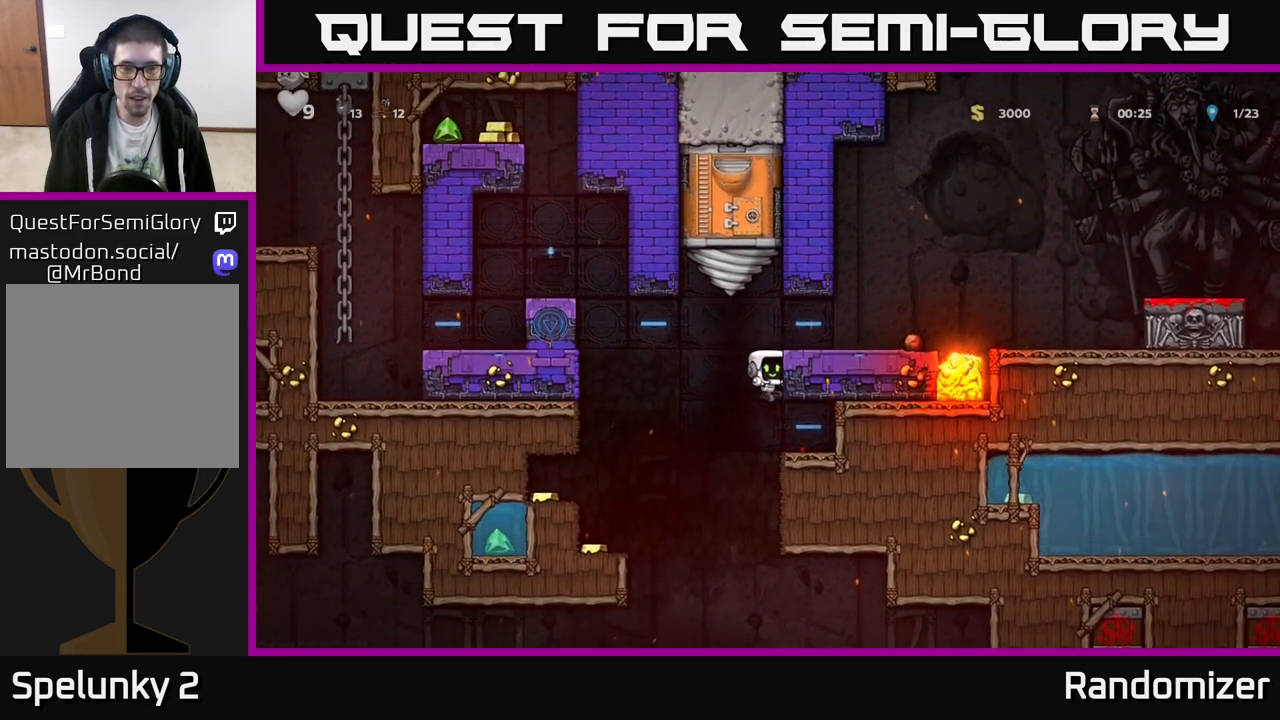
{"buttons": ["A"], "left_stick": "left", "events": [[233, "left_stick", "down"], [317, "A", "down"], [383, "left_stick", "left"]]}
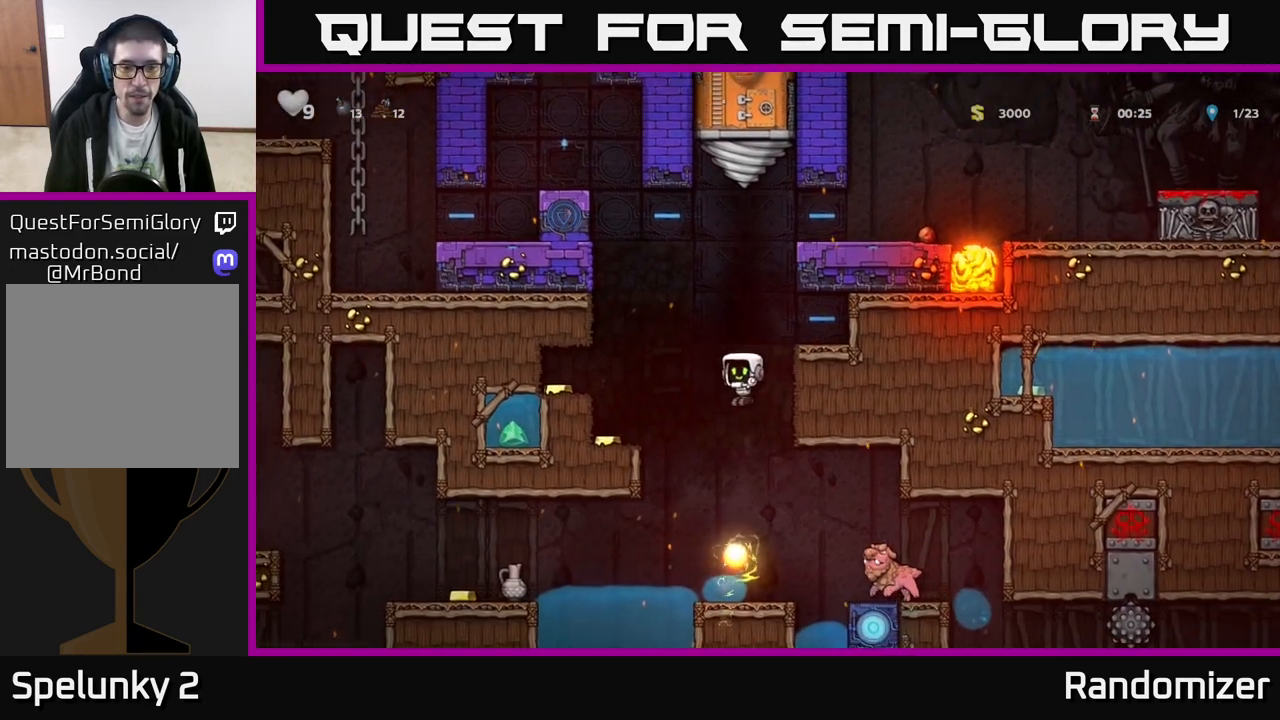
{"buttons": [], "left_stick": "up-left", "events": [[33, "A", "up"], [150, "A", "down"], [300, "A", "up"], [500, "left_stick", "up-left"]]}
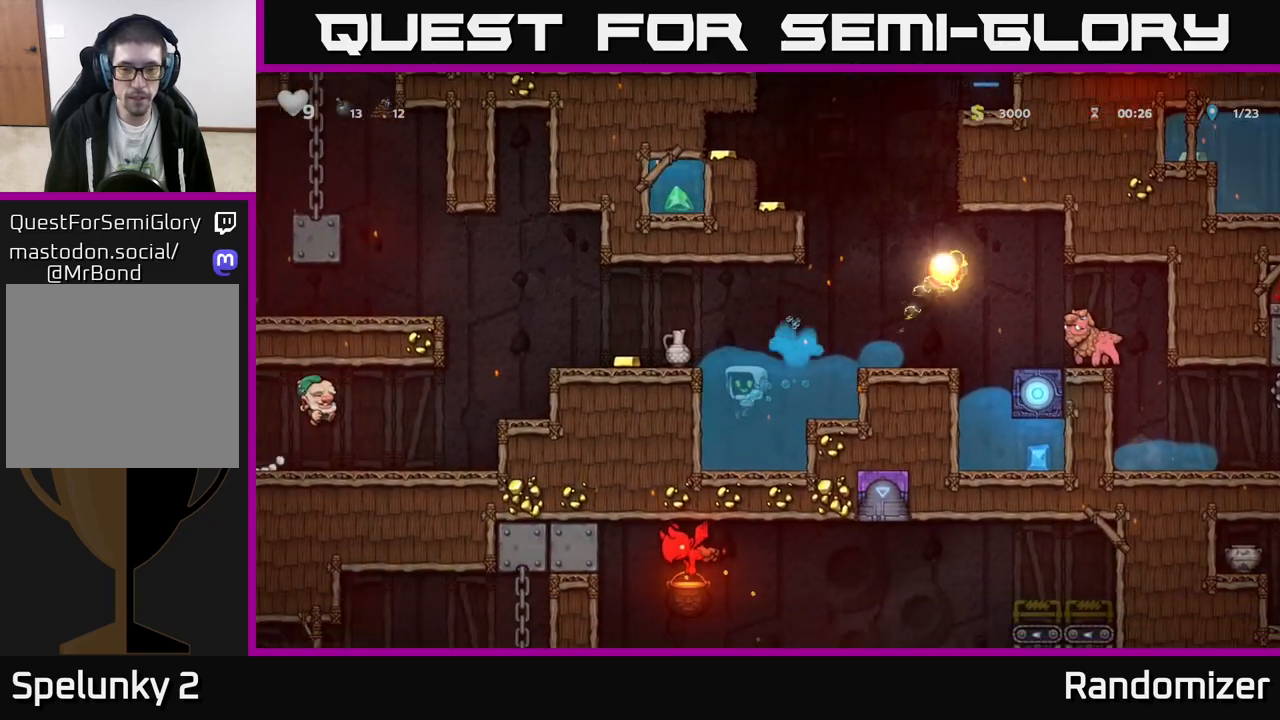
{"buttons": [], "left_stick": "center", "events": [[67, "A", "down"], [233, "A", "up"], [283, "A", "down"], [317, "left_stick", "center"], [417, "A", "up"]]}
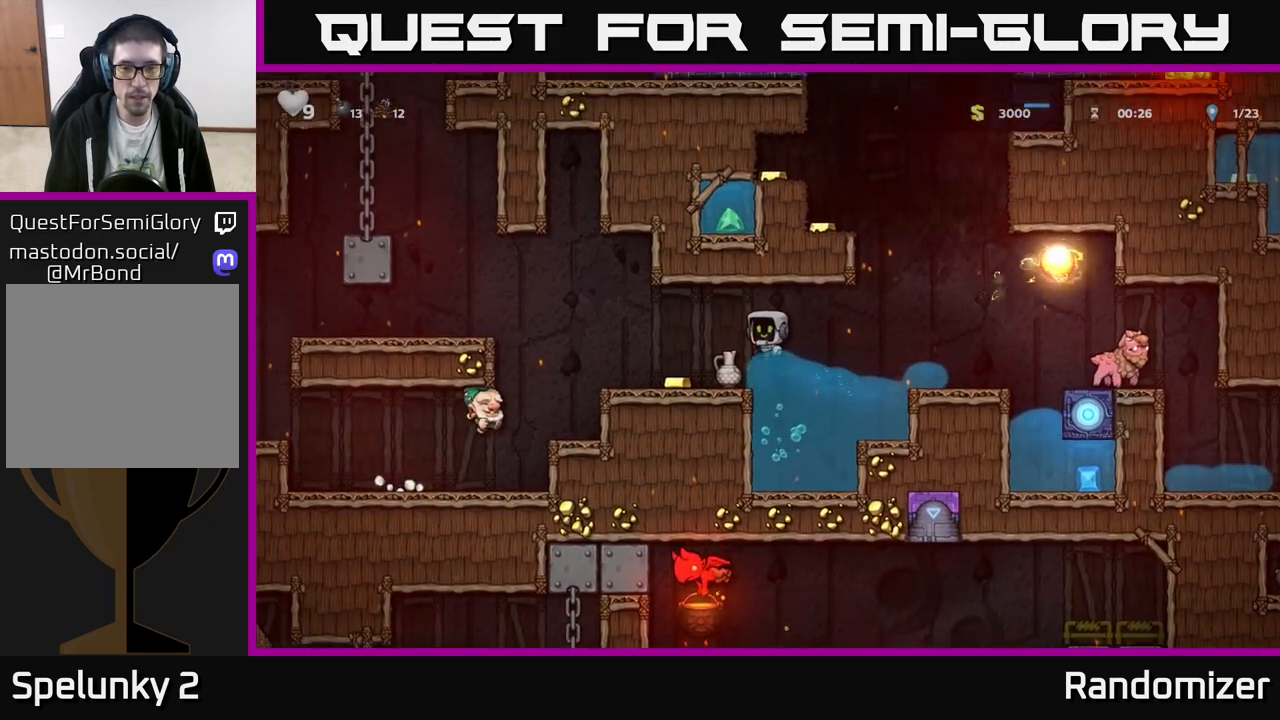
{"buttons": [], "left_stick": "down", "events": [[67, "left_stick", "up-left"], [183, "left_stick", "center"], [333, "left_stick", "down"], [350, "X", "down"], [450, "X", "up"]]}
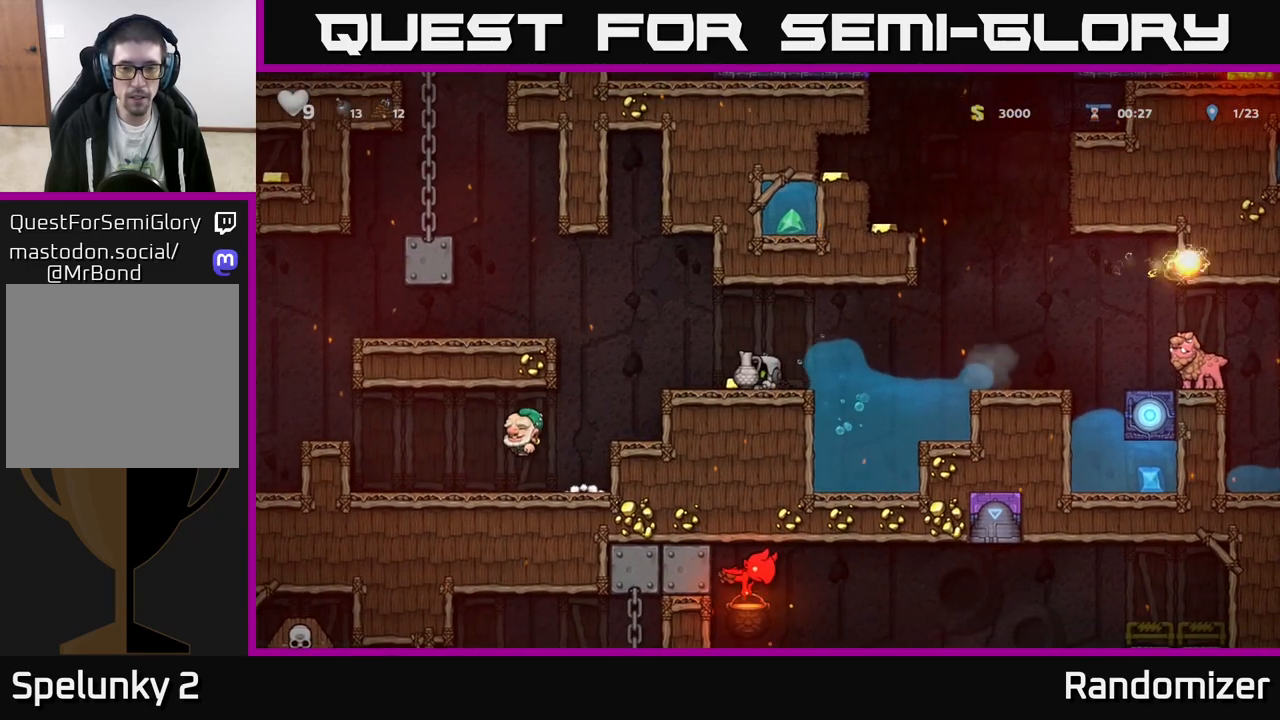
{"buttons": [], "left_stick": "left", "events": [[17, "left_stick", "center"], [83, "left_stick", "left"], [183, "A", "down"], [217, "left_stick", "center"], [283, "A", "up"], [383, "left_stick", "left"]]}
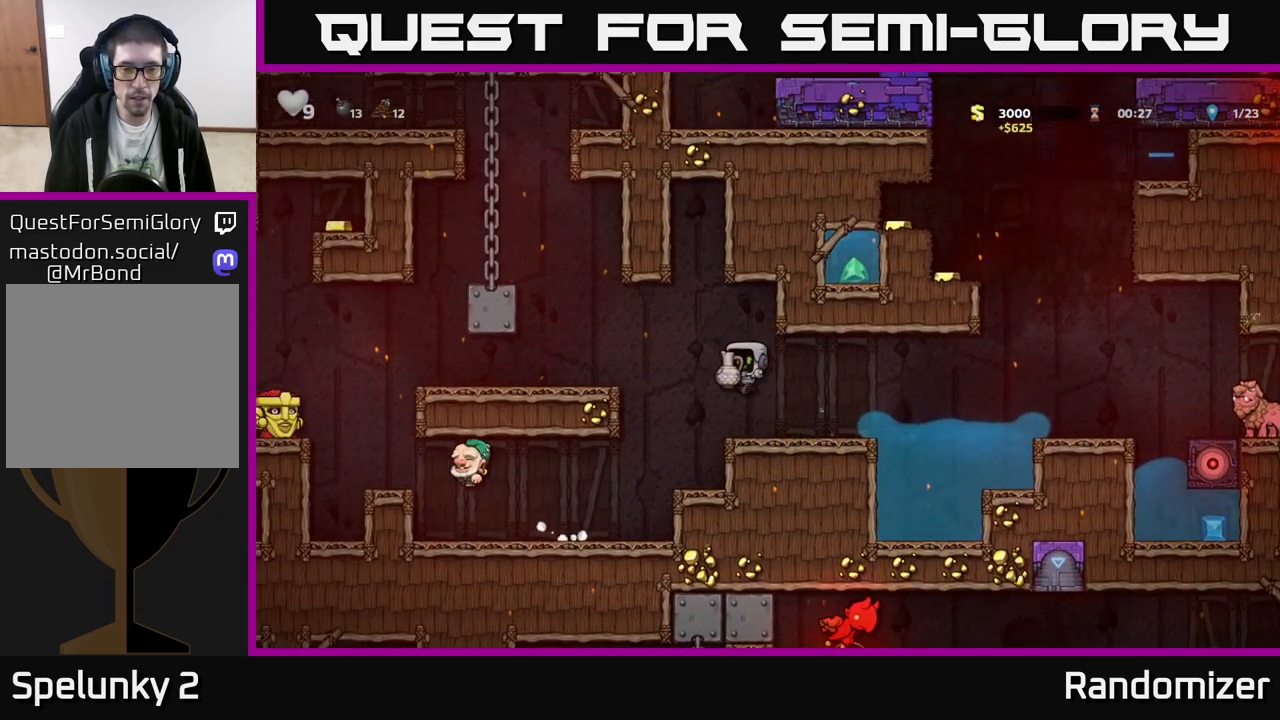
{"buttons": [], "left_stick": "center", "events": [[167, "left_stick", "center"], [233, "left_stick", "left"], [333, "left_stick", "center"]]}
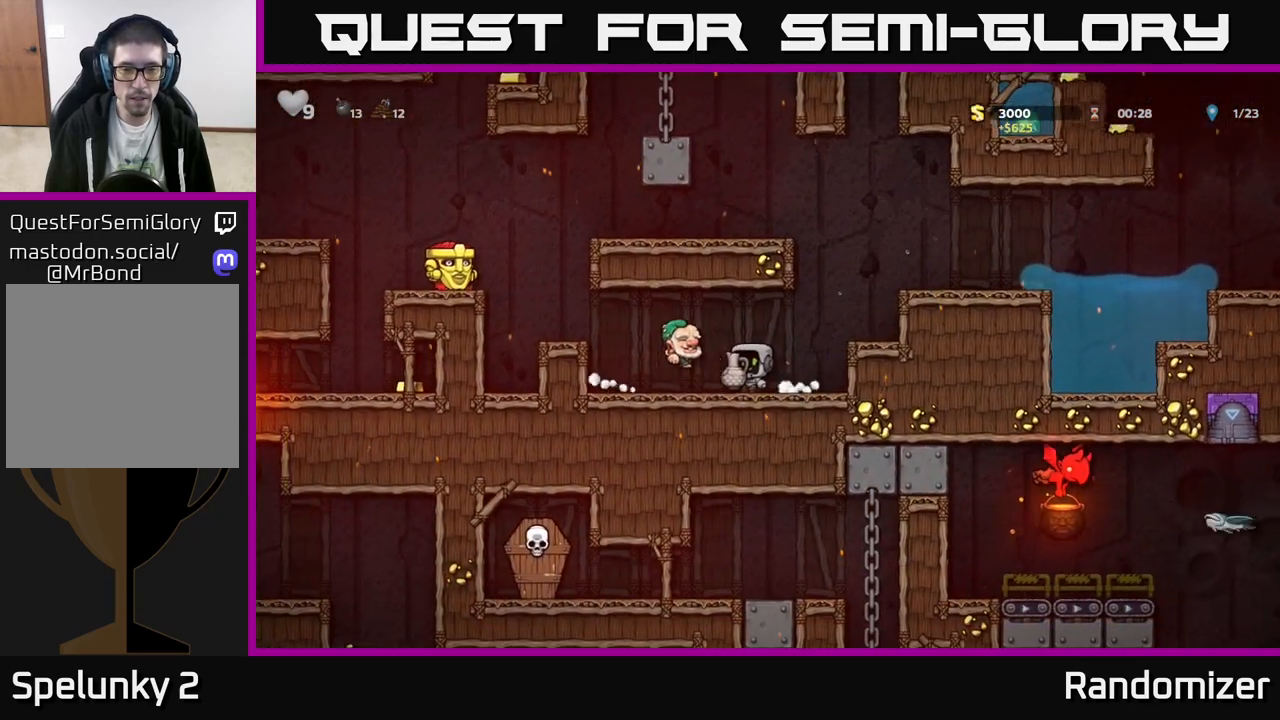
{"buttons": [], "left_stick": "left", "events": [[67, "X", "down"], [133, "X", "up"], [167, "left_stick", "right"], [433, "left_stick", "left"]]}